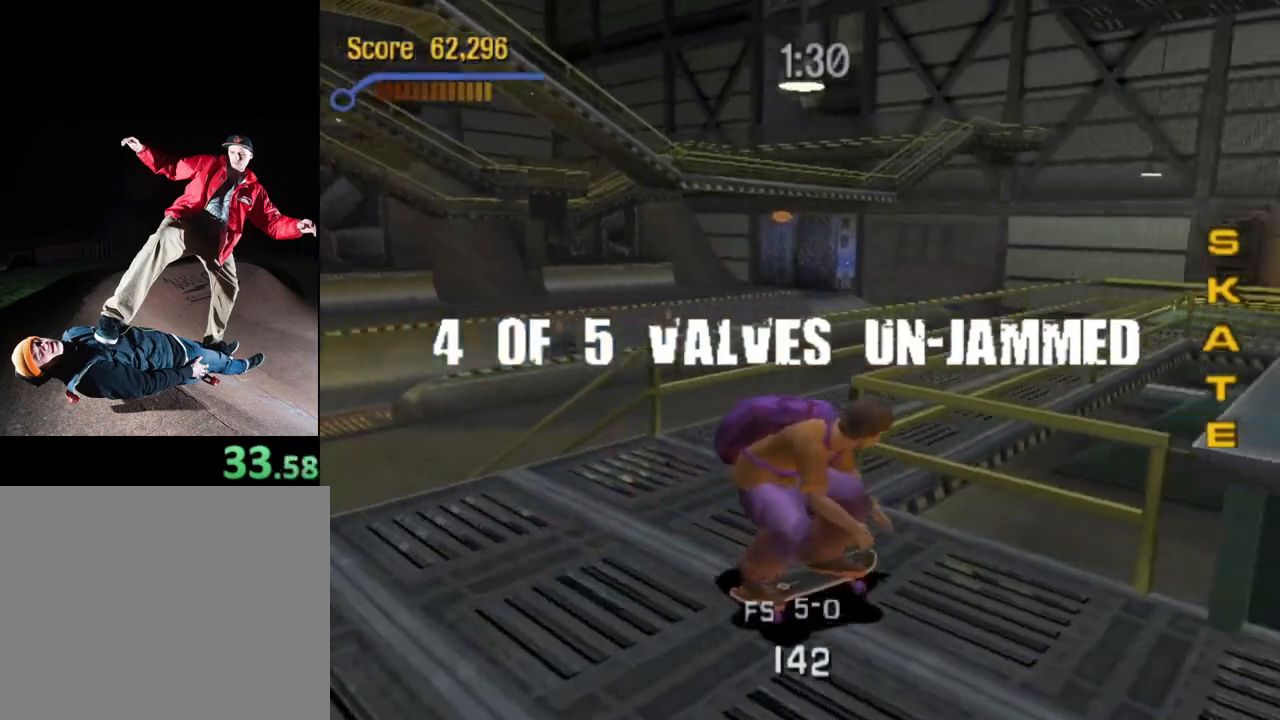
Gameplay with a controller (PlayStation layout); each line is a JSON object with the inputs held at the frame after it. "events" lists button and stick changes between this image and that frame as [ms after this image, input, new state], when the widget could be followed in between. Not read: L3 R3 left_stick right_stick.
{"buttons": ["CROSS"], "events": [[383, "DPAD_DOWN", "up"], [450, "DPAD_RIGHT", "up"]]}
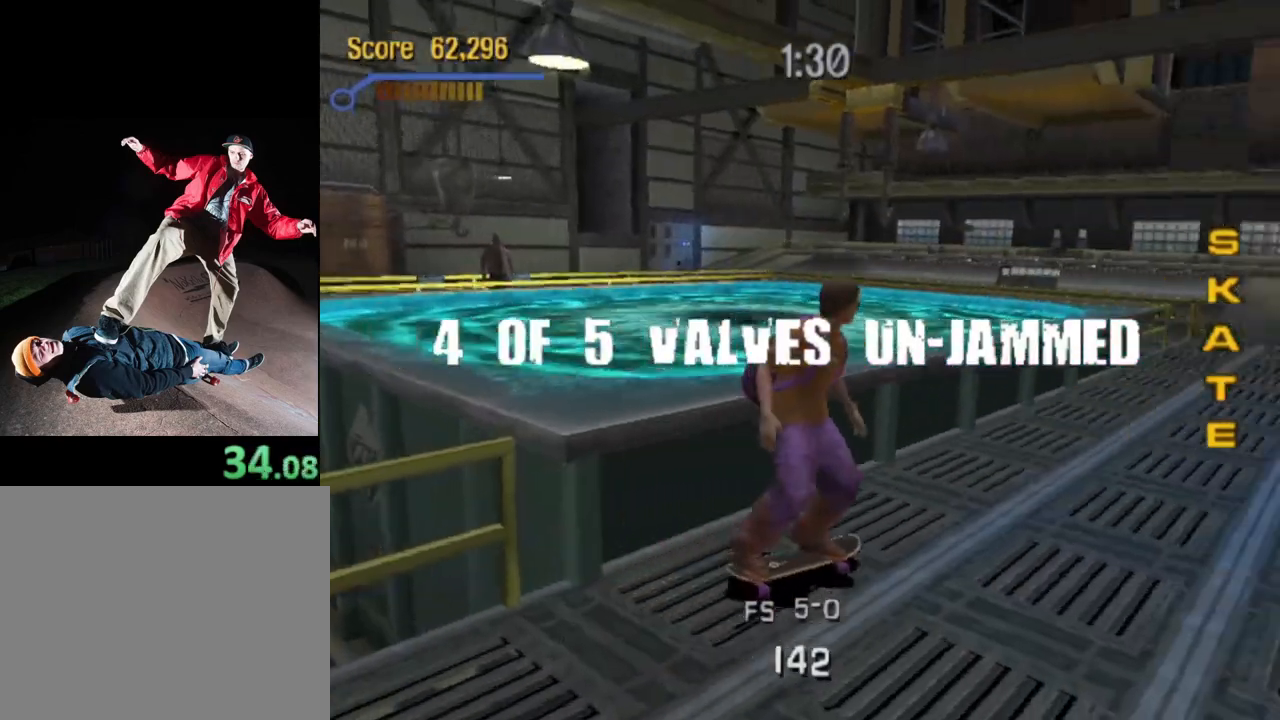
{"buttons": ["CROSS", "DPAD_LEFT"], "events": [[500, "DPAD_LEFT", "down"]]}
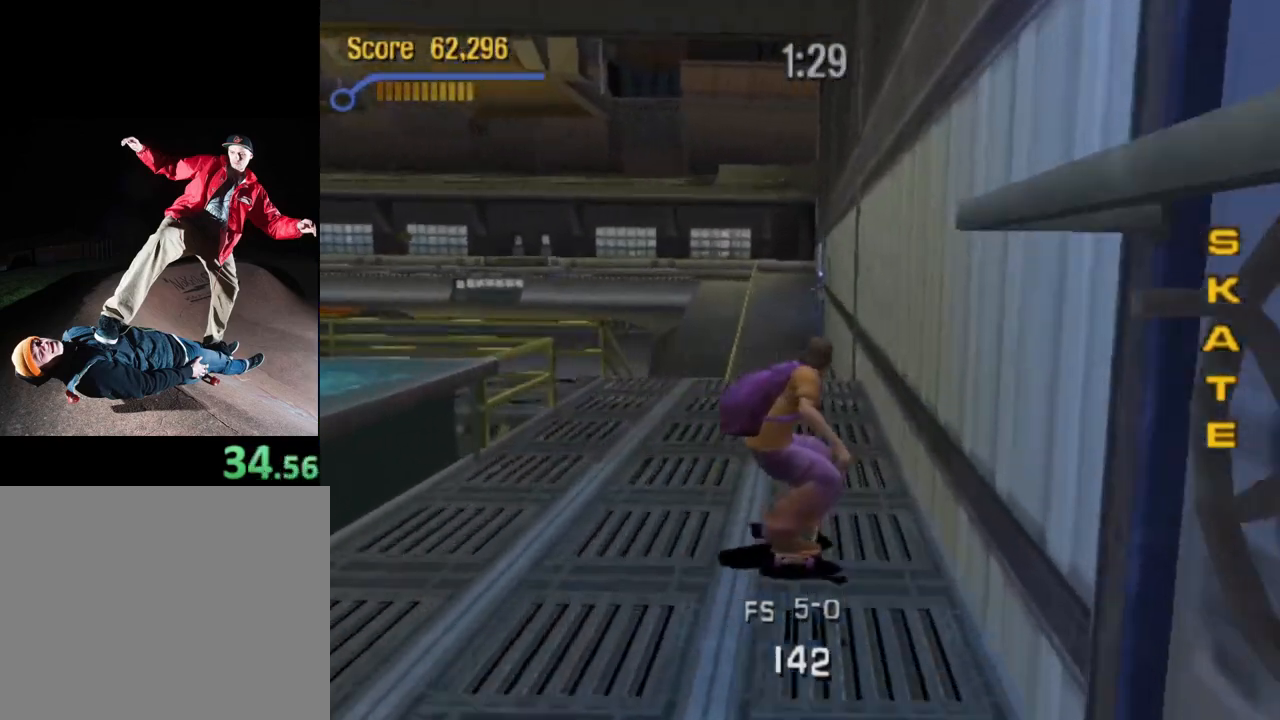
{"buttons": ["CROSS", "DPAD_DOWN", "DPAD_LEFT"], "events": [[33, "DPAD_DOWN", "down"], [267, "DPAD_DOWN", "up"], [300, "DPAD_LEFT", "up"], [333, "DPAD_DOWN", "down"], [333, "DPAD_LEFT", "down"]]}
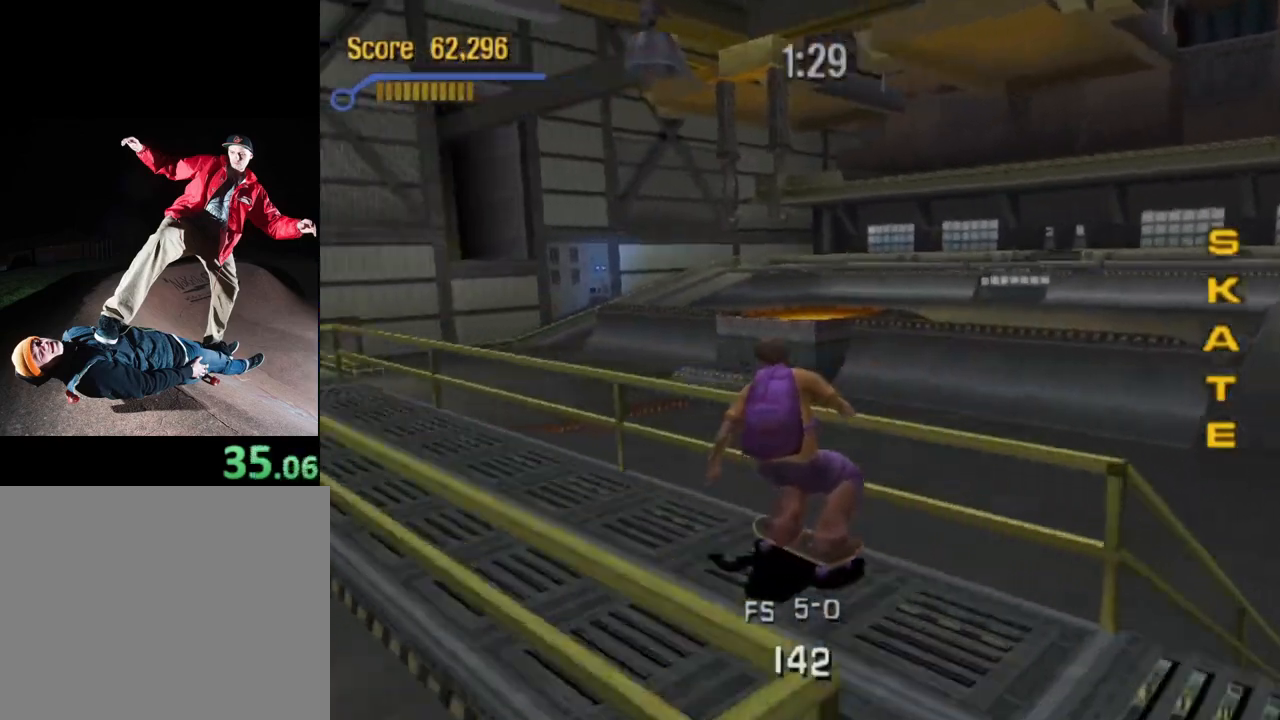
{"buttons": ["CROSS", "DPAD_DOWN", "DPAD_LEFT"], "events": [[33, "DPAD_DOWN", "up"], [50, "DPAD_LEFT", "up"], [367, "DPAD_LEFT", "down"], [400, "DPAD_DOWN", "down"]]}
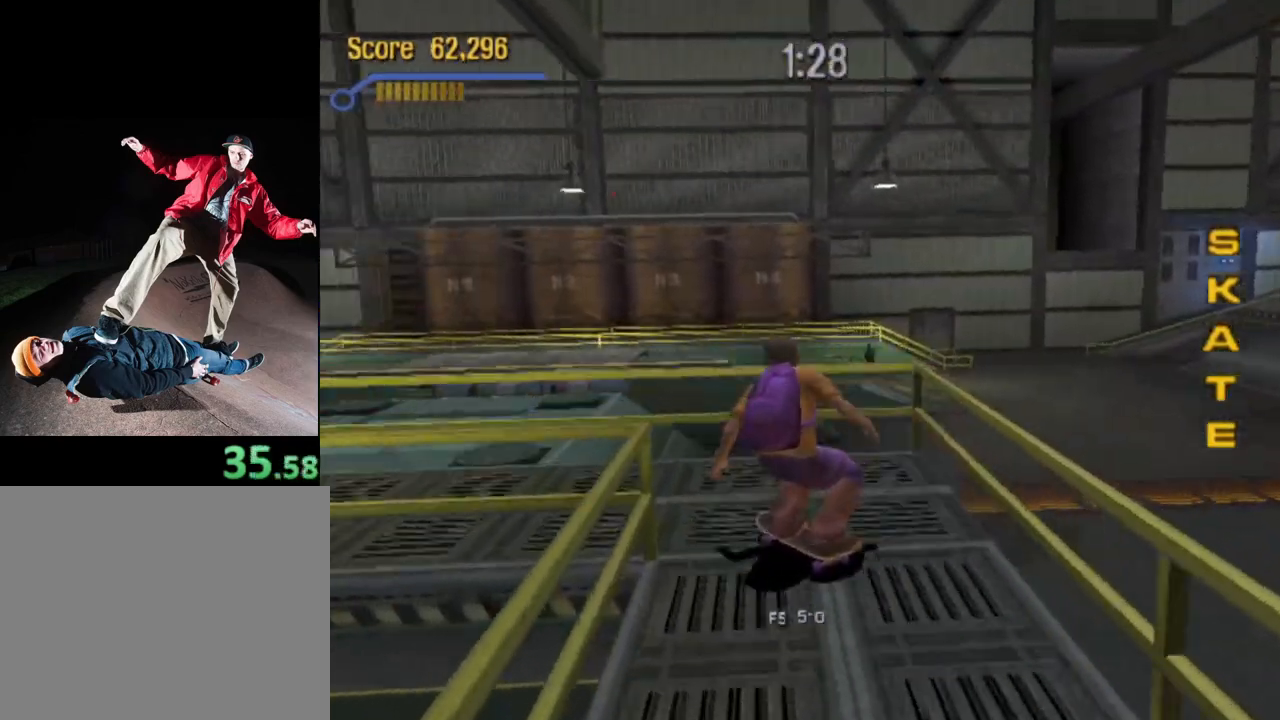
{"buttons": ["CROSS"], "events": [[217, "CROSS", "up"], [250, "TRIANGLE", "down"], [317, "DPAD_DOWN", "up"], [367, "TRIANGLE", "up"], [400, "DPAD_LEFT", "up"], [450, "CROSS", "down"]]}
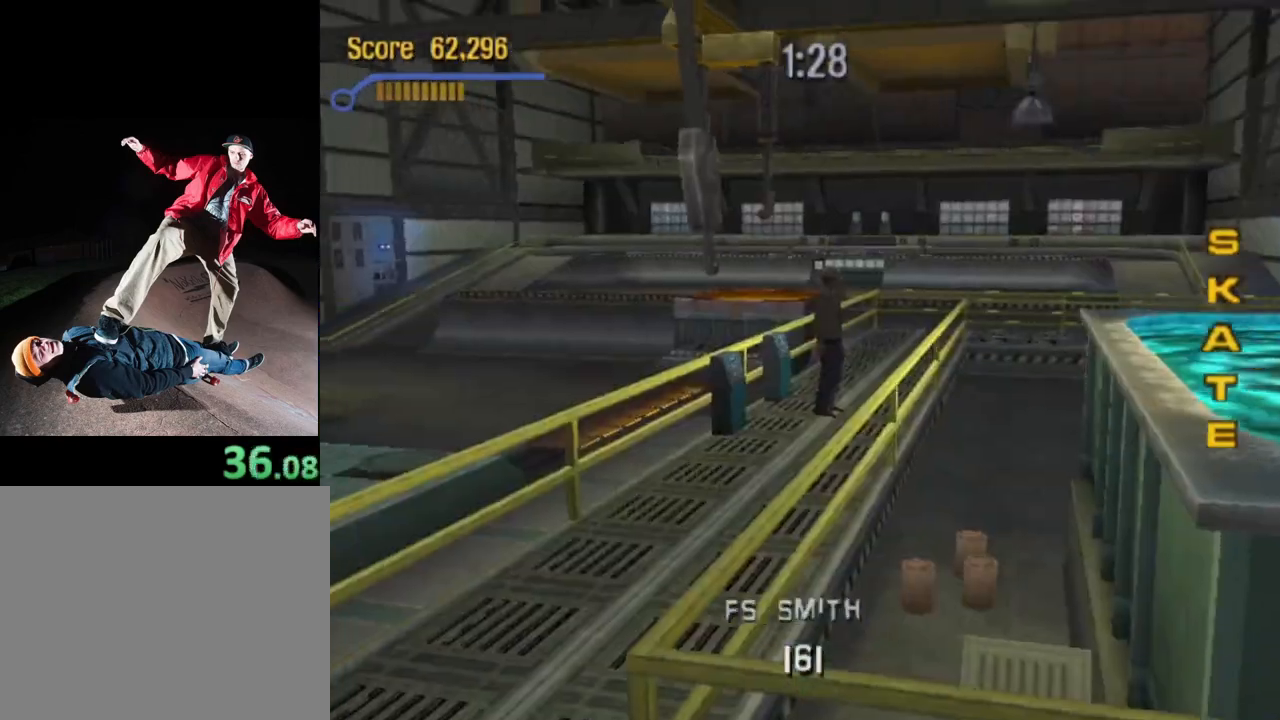
{"buttons": ["CROSS", "DPAD_LEFT"], "events": [[100, "DPAD_LEFT", "down"], [200, "CROSS", "up"], [250, "CROSS", "down"], [367, "CROSS", "up"], [467, "CROSS", "down"]]}
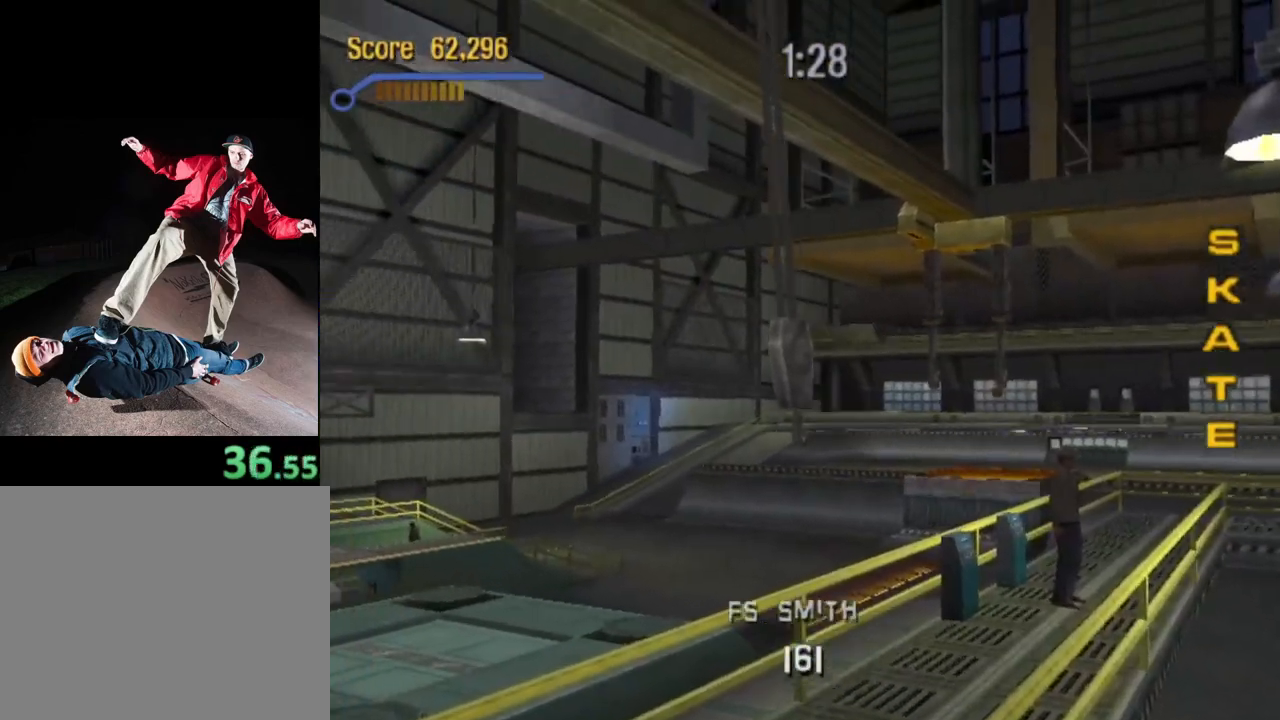
{"buttons": ["CROSS", "DPAD_LEFT"], "events": [[33, "CROSS", "up"], [133, "CROSS", "down"], [233, "CROSS", "up"], [317, "CROSS", "down"], [400, "CROSS", "up"], [500, "CROSS", "down"]]}
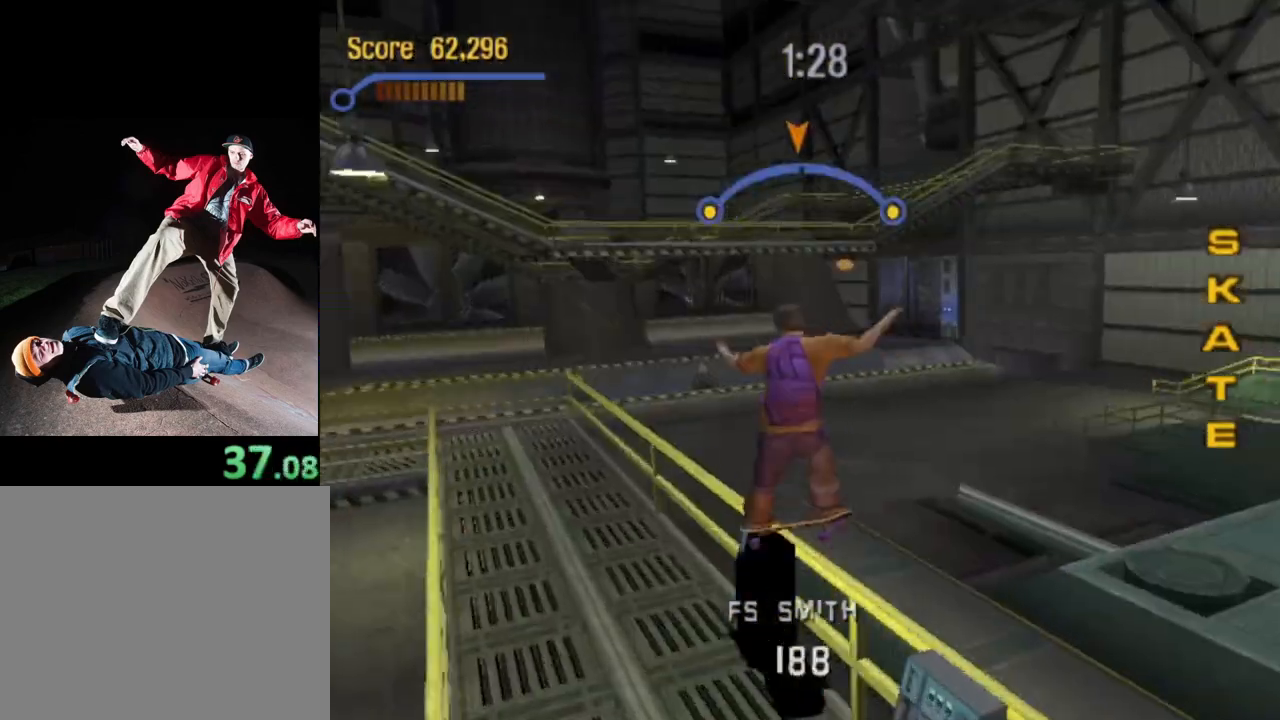
{"buttons": ["CROSS", "DPAD_LEFT"], "events": [[100, "CROSS", "up"], [200, "CROSS", "down"]]}
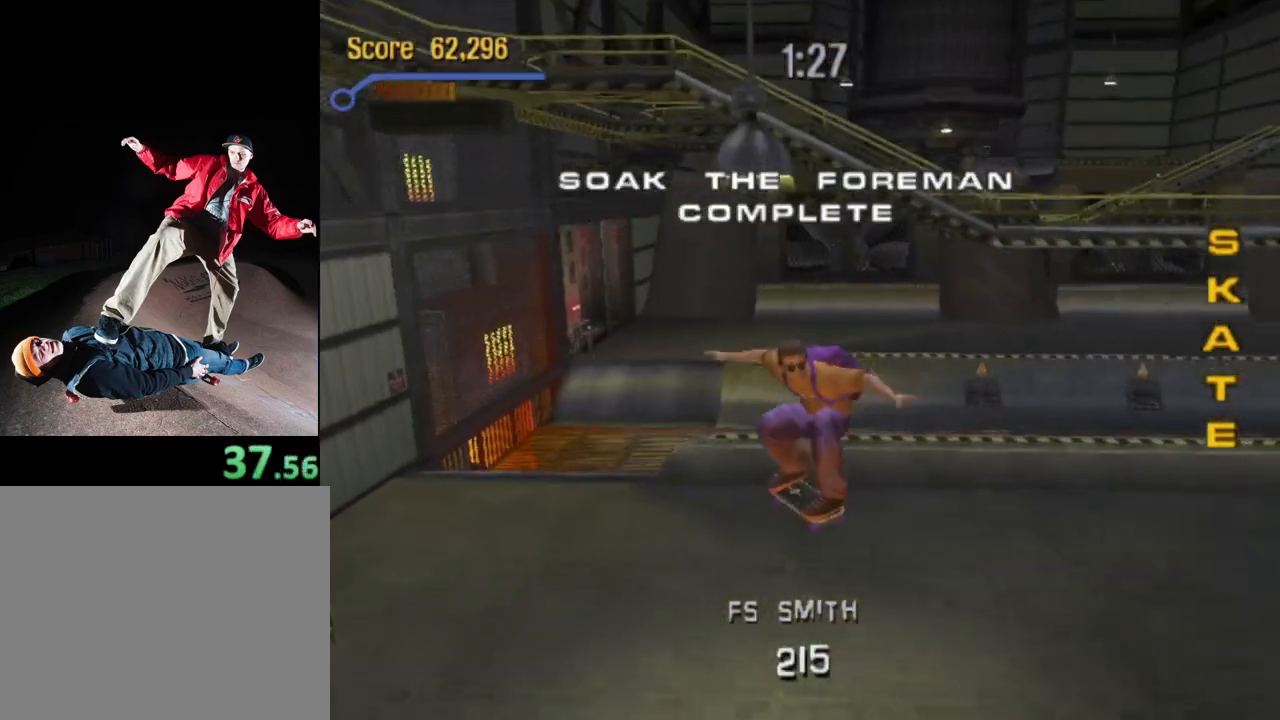
{"buttons": ["CROSS"], "events": [[33, "DPAD_LEFT", "up"]]}
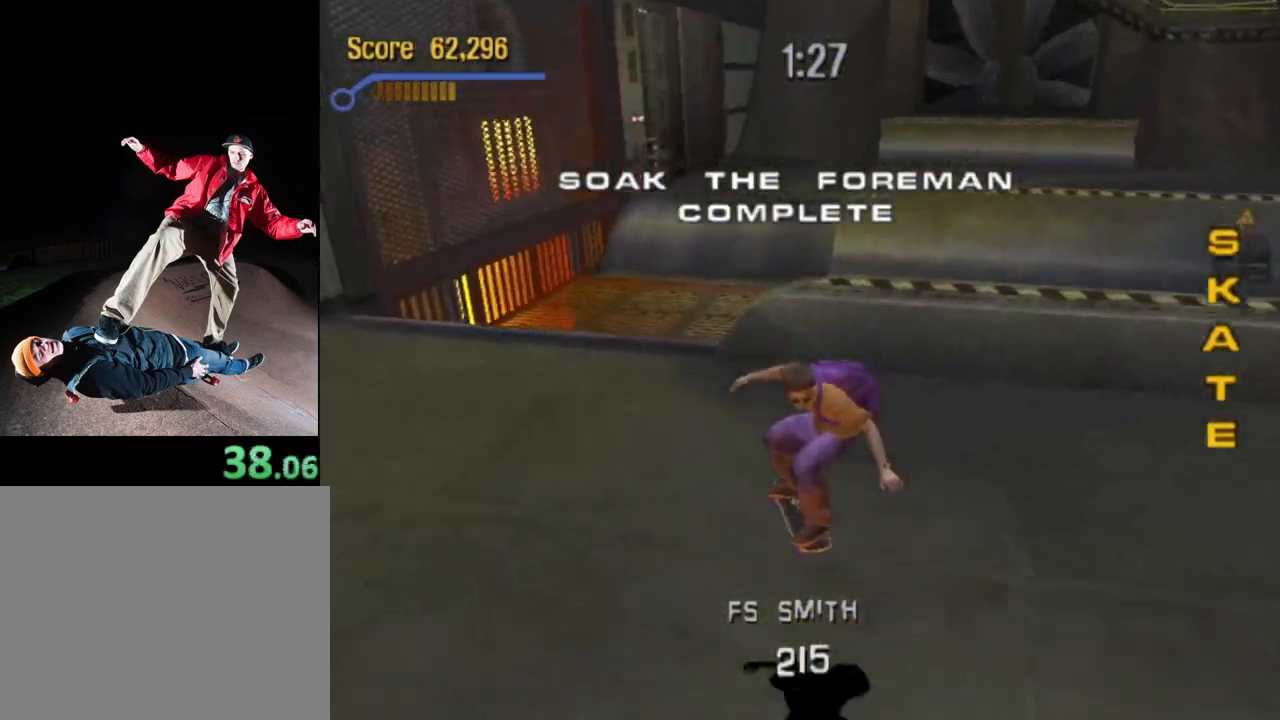
{"buttons": ["CROSS", "DPAD_RIGHT"], "events": [[100, "DPAD_LEFT", "down"], [267, "DPAD_LEFT", "up"], [500, "DPAD_RIGHT", "down"]]}
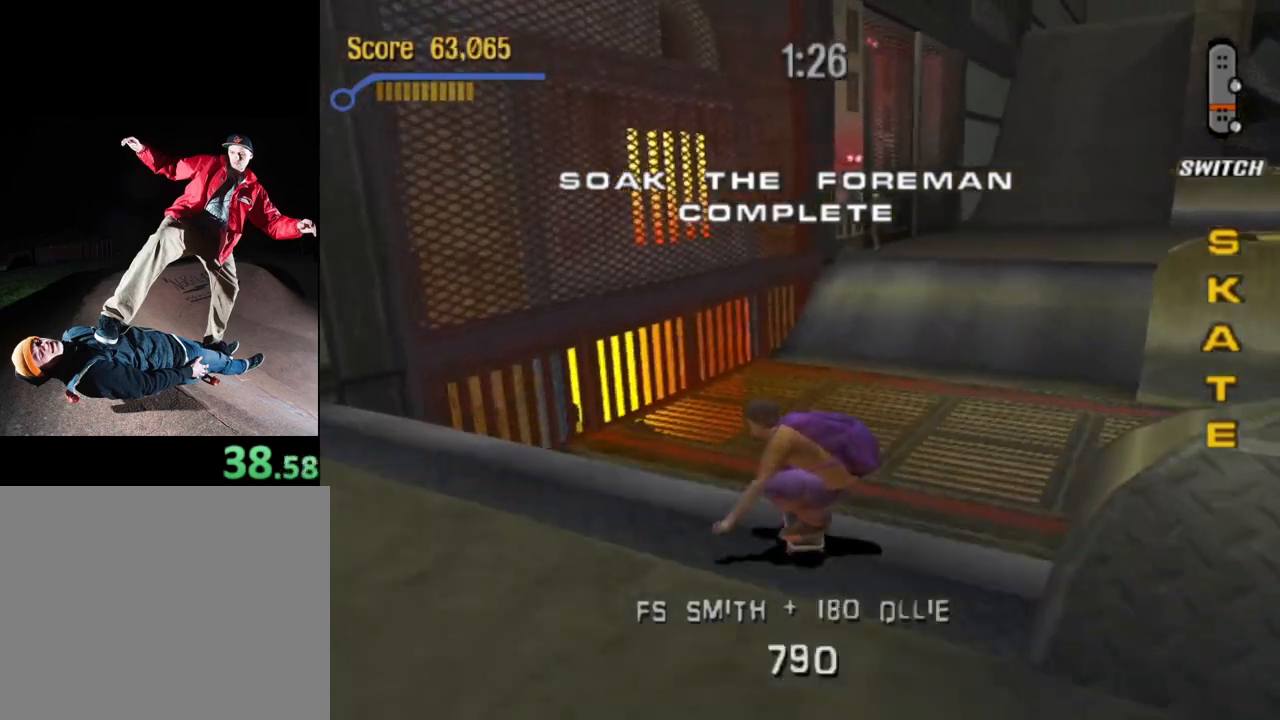
{"buttons": ["CROSS"], "events": [[167, "DPAD_RIGHT", "up"]]}
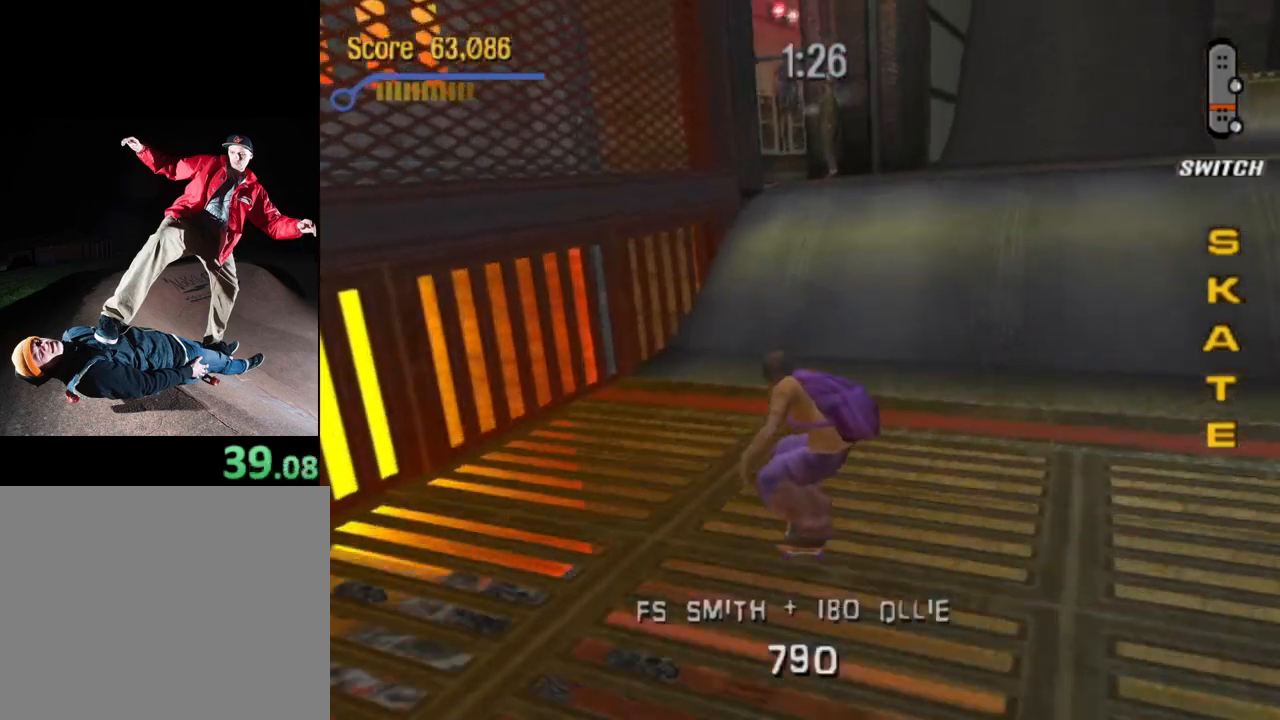
{"buttons": [], "events": [[317, "CROSS", "up"]]}
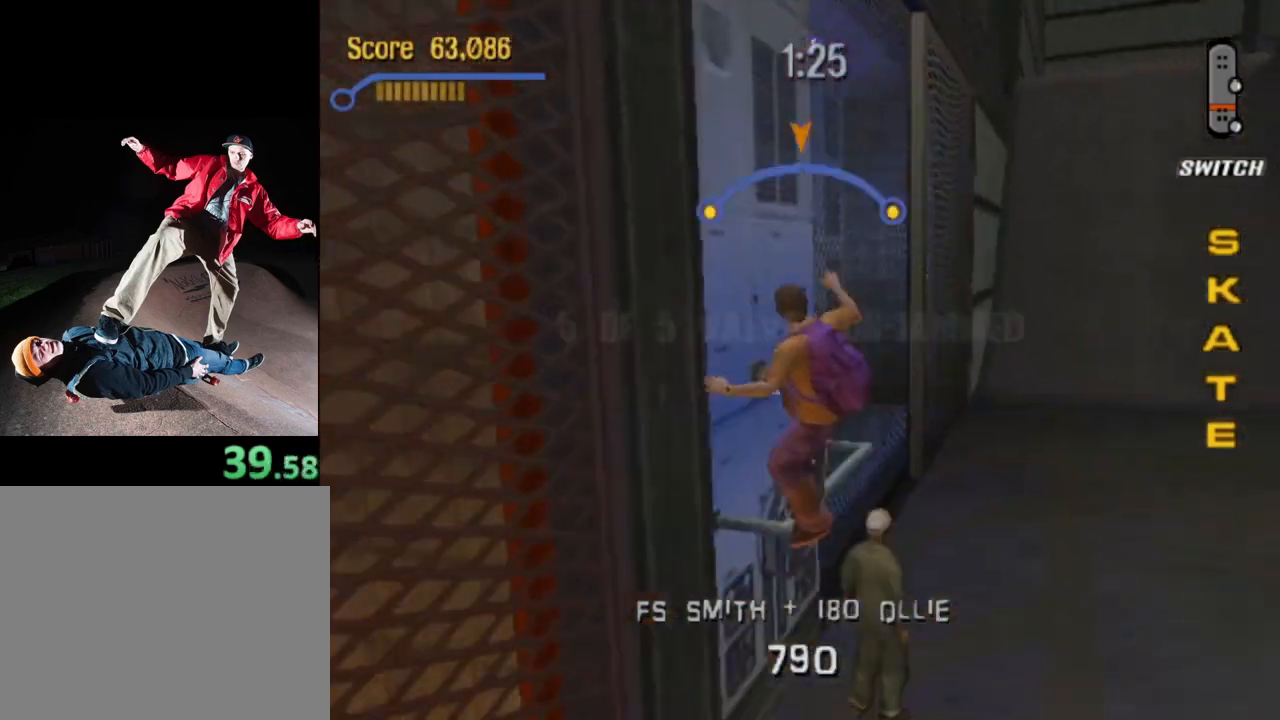
{"buttons": ["START"], "events": [[17, "TRIANGLE", "down"], [217, "TRIANGLE", "up"], [450, "START", "down"]]}
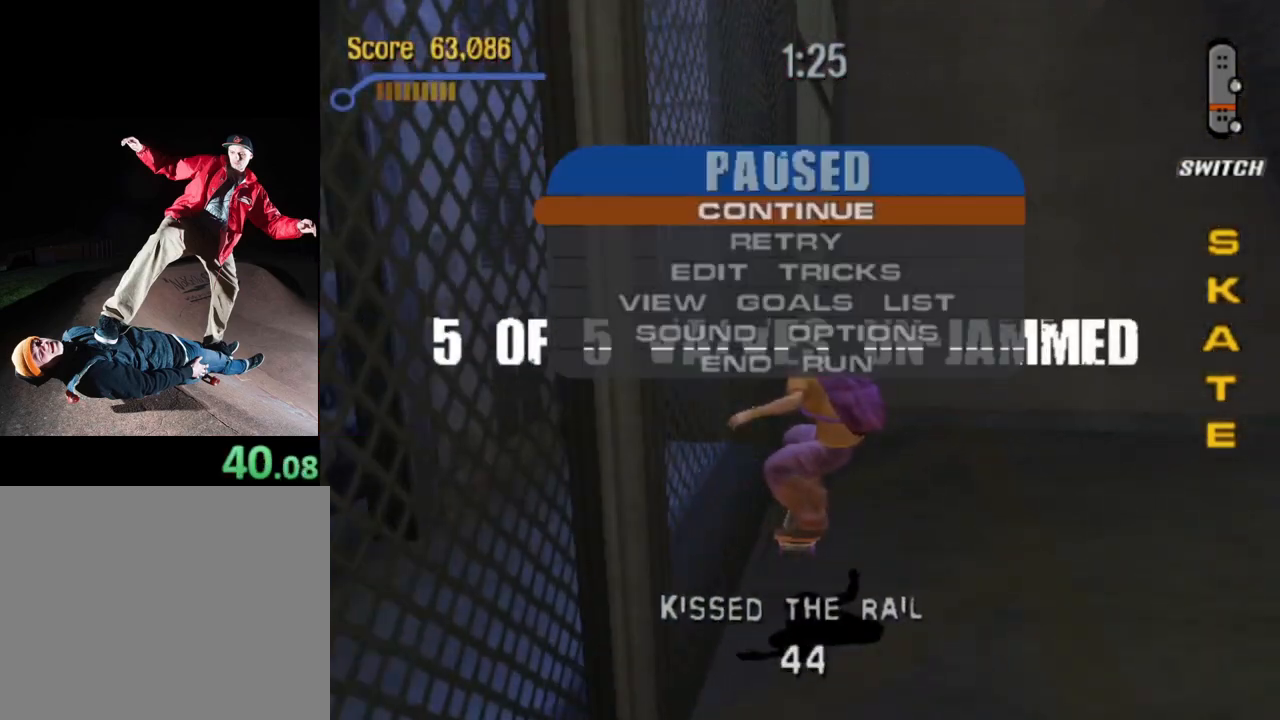
{"buttons": ["CROSS"], "events": [[100, "START", "up"], [133, "DPAD_UP", "down"], [233, "DPAD_UP", "up"], [250, "CROSS", "down"], [350, "CROSS", "up"], [417, "CROSS", "down"]]}
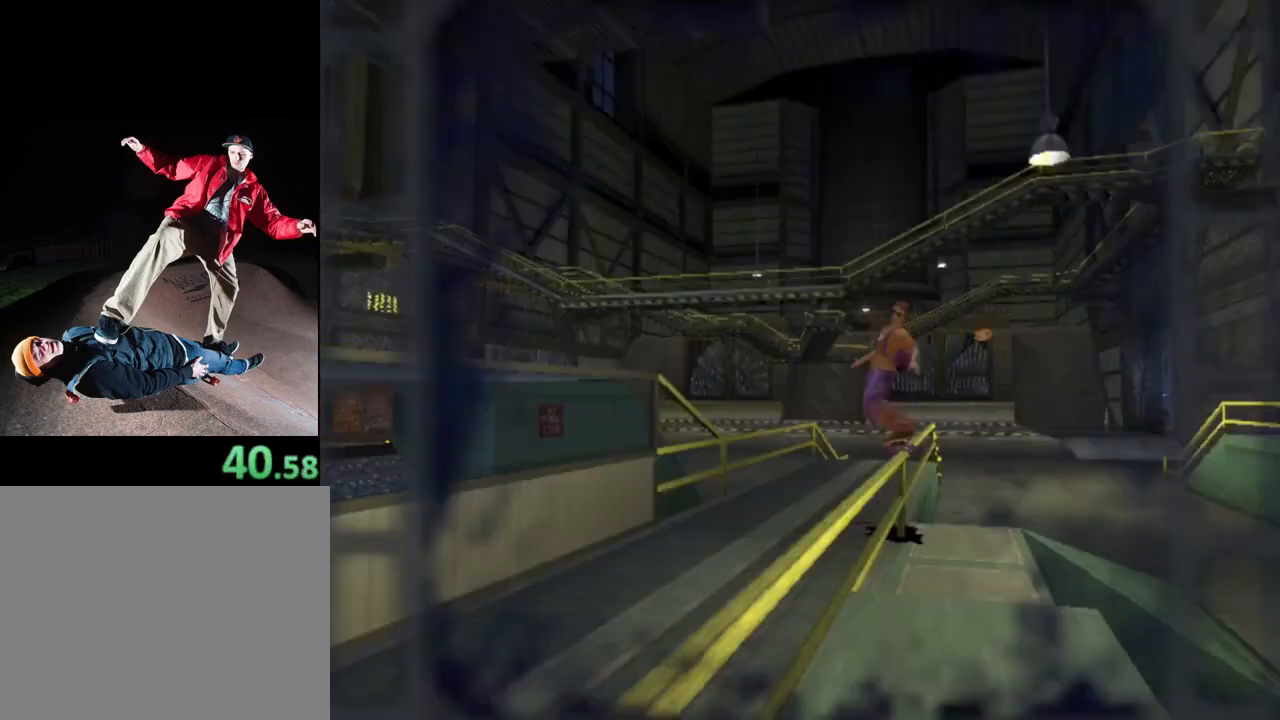
{"buttons": ["CROSS"], "events": [[17, "CROSS", "up"], [133, "CROSS", "down"], [217, "CROSS", "up"], [300, "CROSS", "down"], [417, "CROSS", "up"], [500, "CROSS", "down"]]}
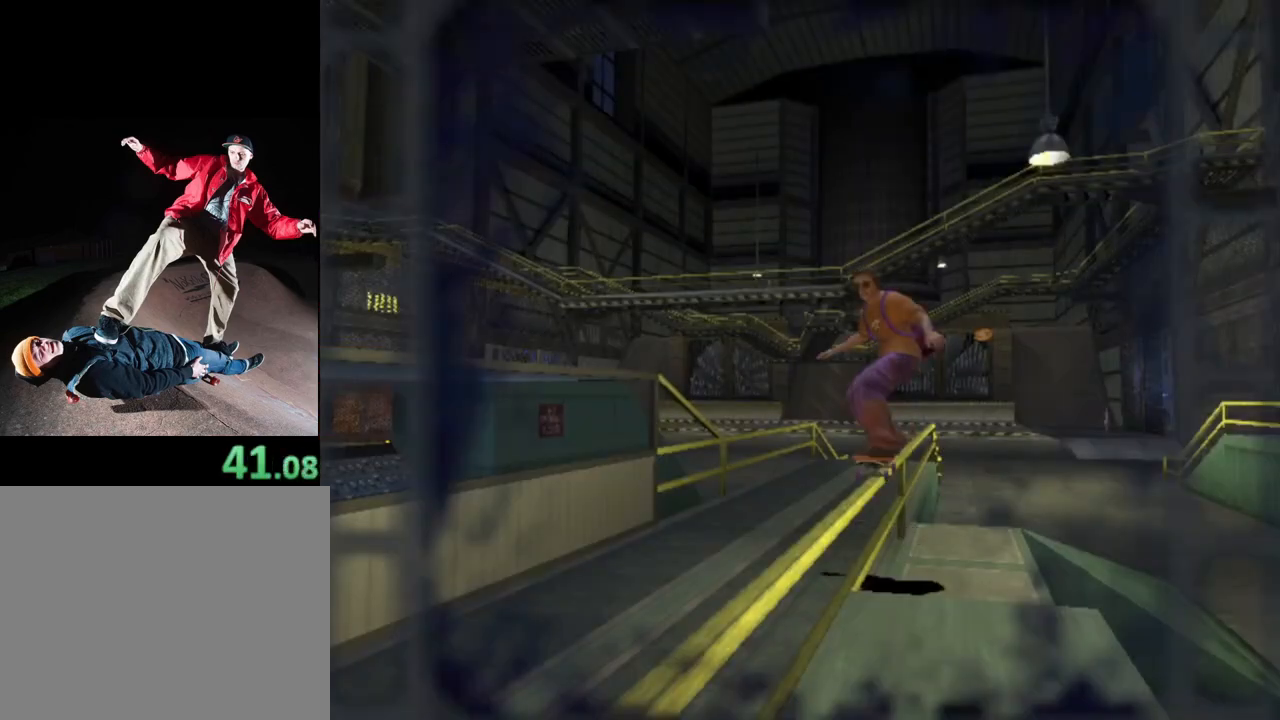
{"buttons": [], "events": [[100, "CROSS", "up"], [183, "CROSS", "down"], [283, "CROSS", "up"], [383, "CROSS", "down"], [467, "CROSS", "up"]]}
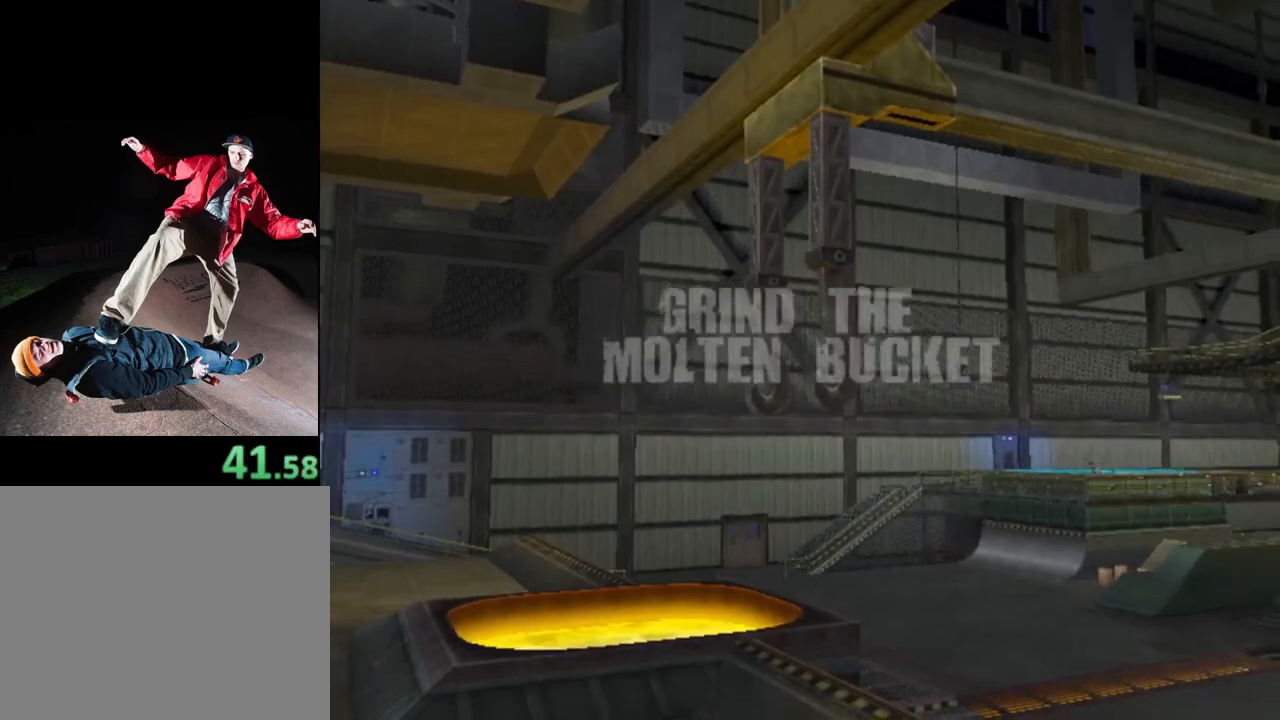
{"buttons": ["CROSS"], "events": [[67, "CROSS", "down"], [150, "CROSS", "up"], [267, "CROSS", "down"], [333, "CROSS", "up"], [450, "CROSS", "down"]]}
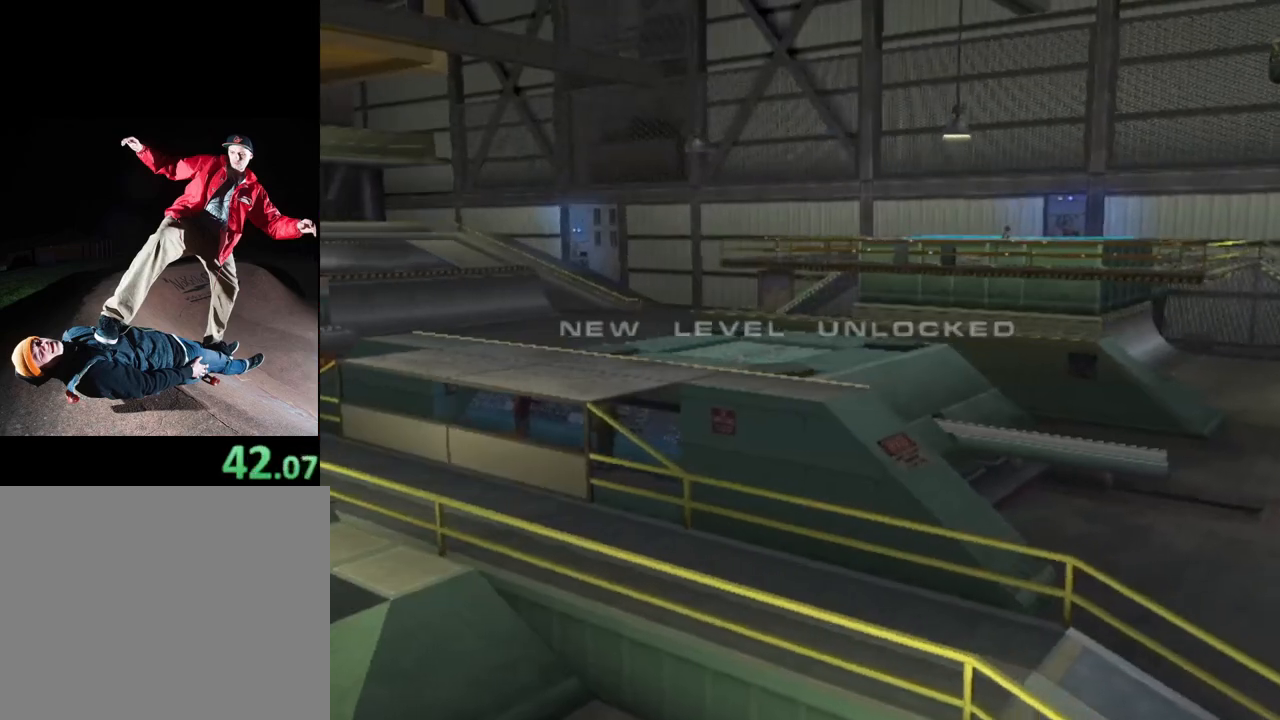
{"buttons": [], "events": [[50, "CROSS", "up"], [117, "CROSS", "down"], [233, "CROSS", "up"], [333, "CROSS", "down"], [417, "CROSS", "up"]]}
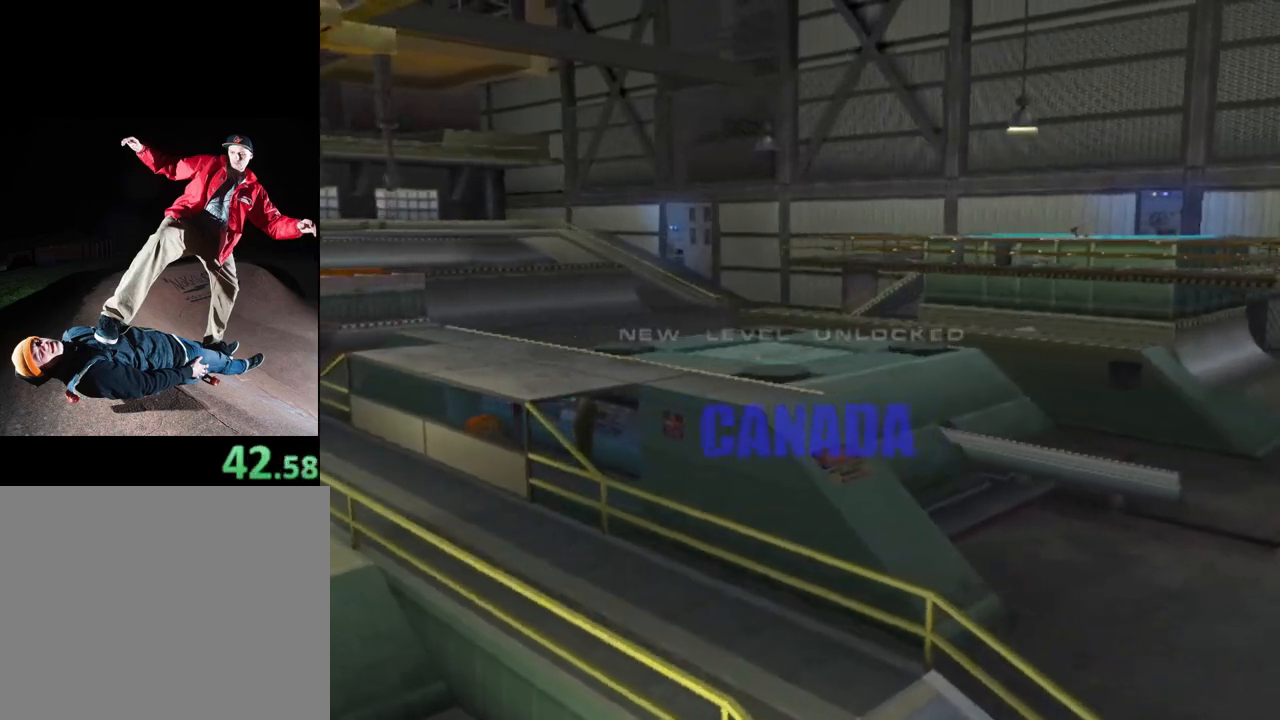
{"buttons": ["CROSS"], "events": [[50, "CROSS", "down"], [133, "CROSS", "up"], [233, "CROSS", "down"], [333, "CROSS", "up"], [450, "CROSS", "down"]]}
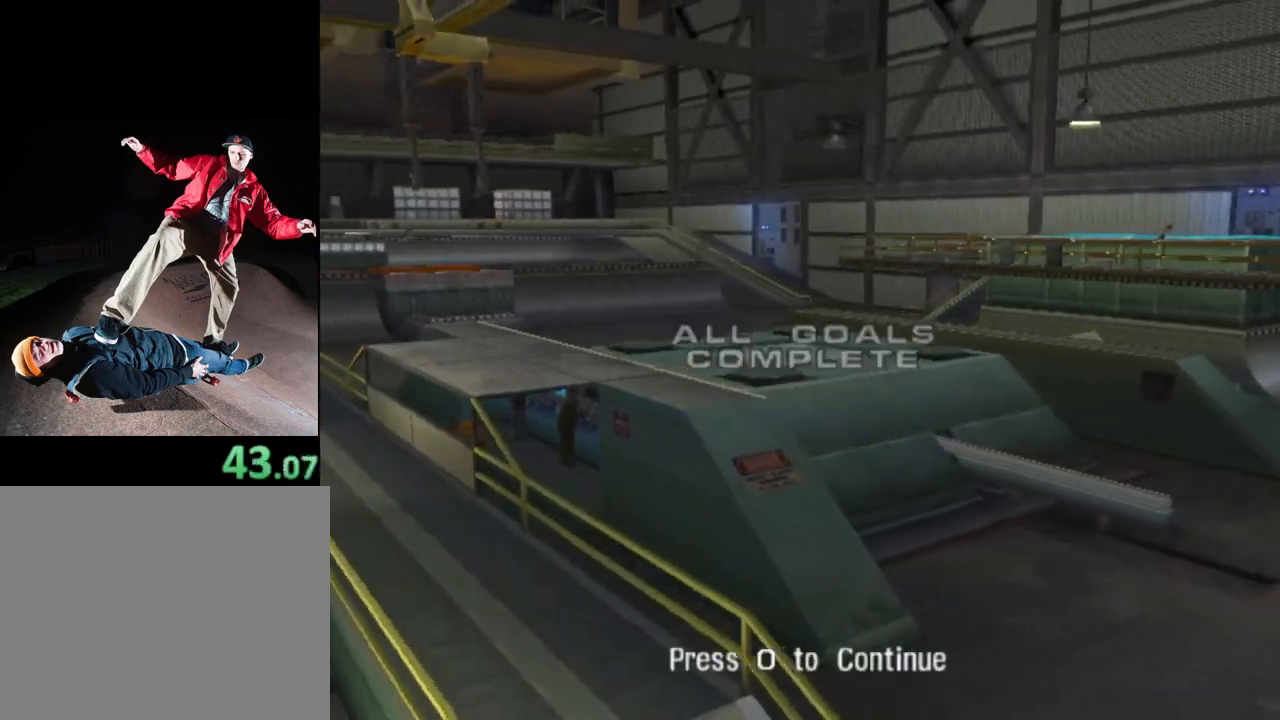
{"buttons": [], "events": [[50, "CROSS", "up"], [150, "CROSS", "down"], [217, "CROSS", "up"], [333, "CROSS", "down"], [433, "CROSS", "up"]]}
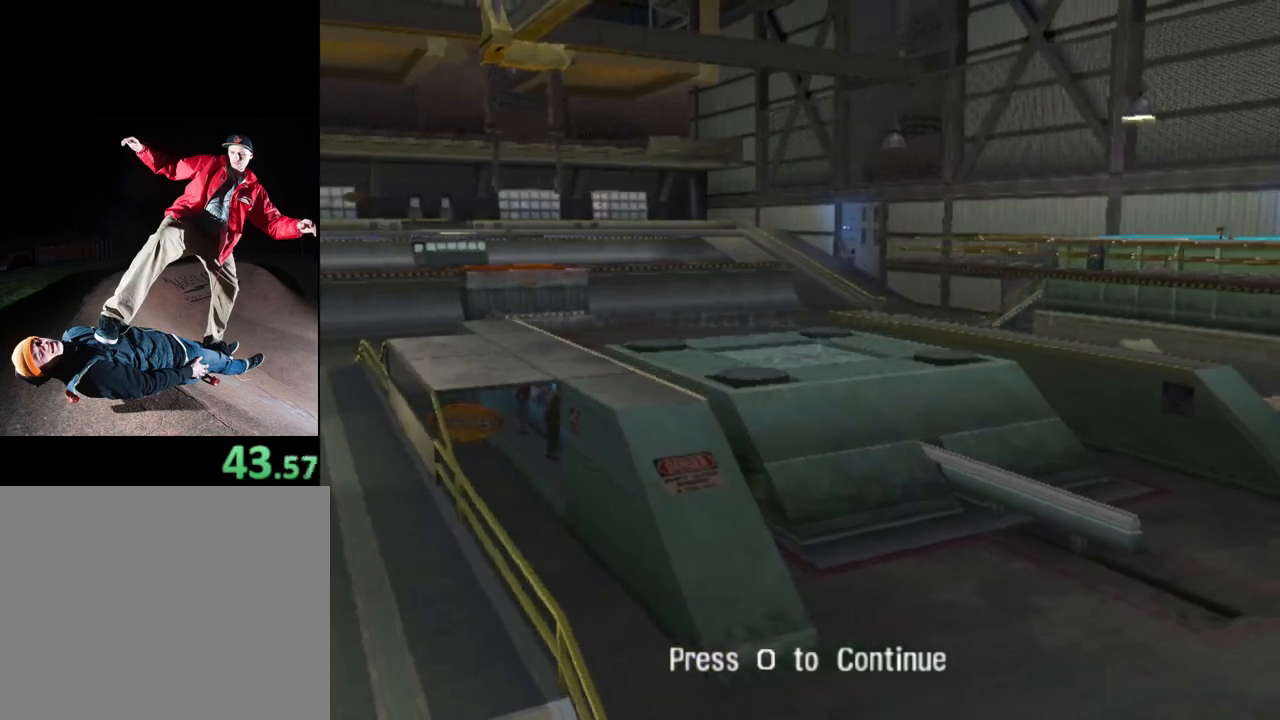
{"buttons": ["CROSS"], "events": [[17, "CROSS", "down"], [117, "CROSS", "up"], [217, "CROSS", "down"], [317, "CROSS", "up"], [417, "CROSS", "down"]]}
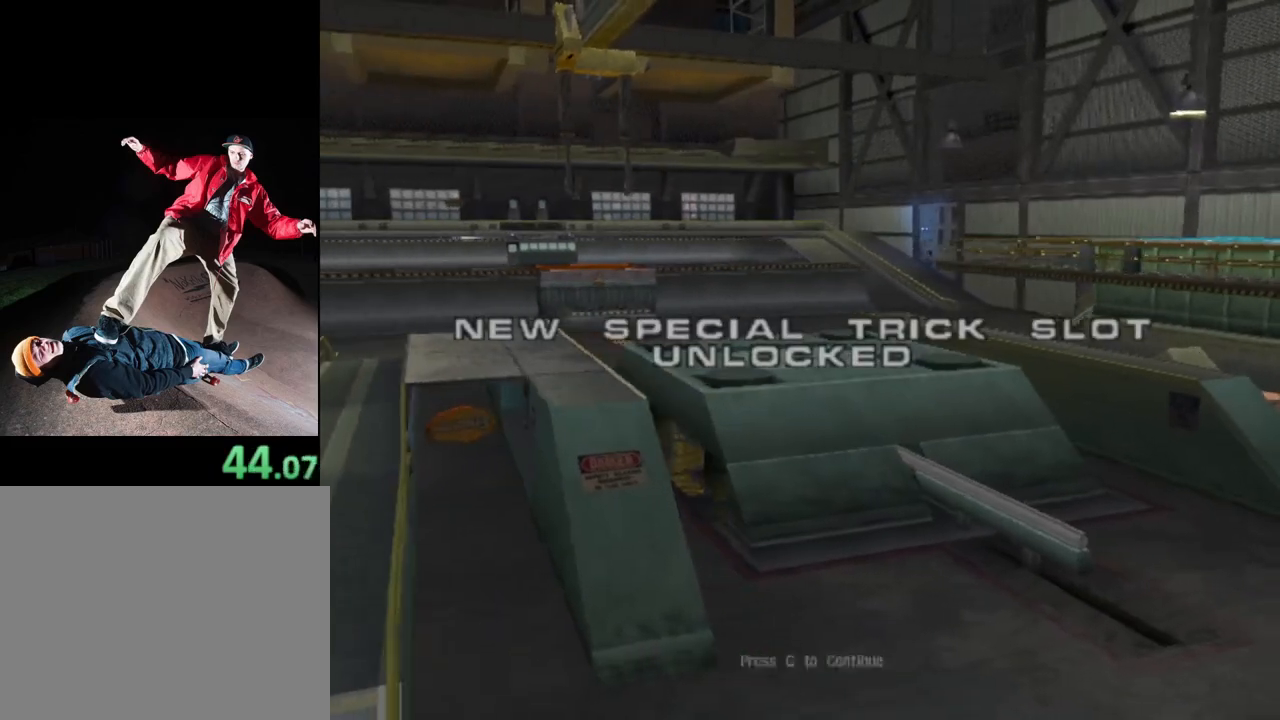
{"buttons": ["CROSS"], "events": [[17, "CROSS", "up"], [100, "CROSS", "down"], [217, "CROSS", "up"], [283, "CROSS", "down"], [400, "CROSS", "up"], [483, "CROSS", "down"]]}
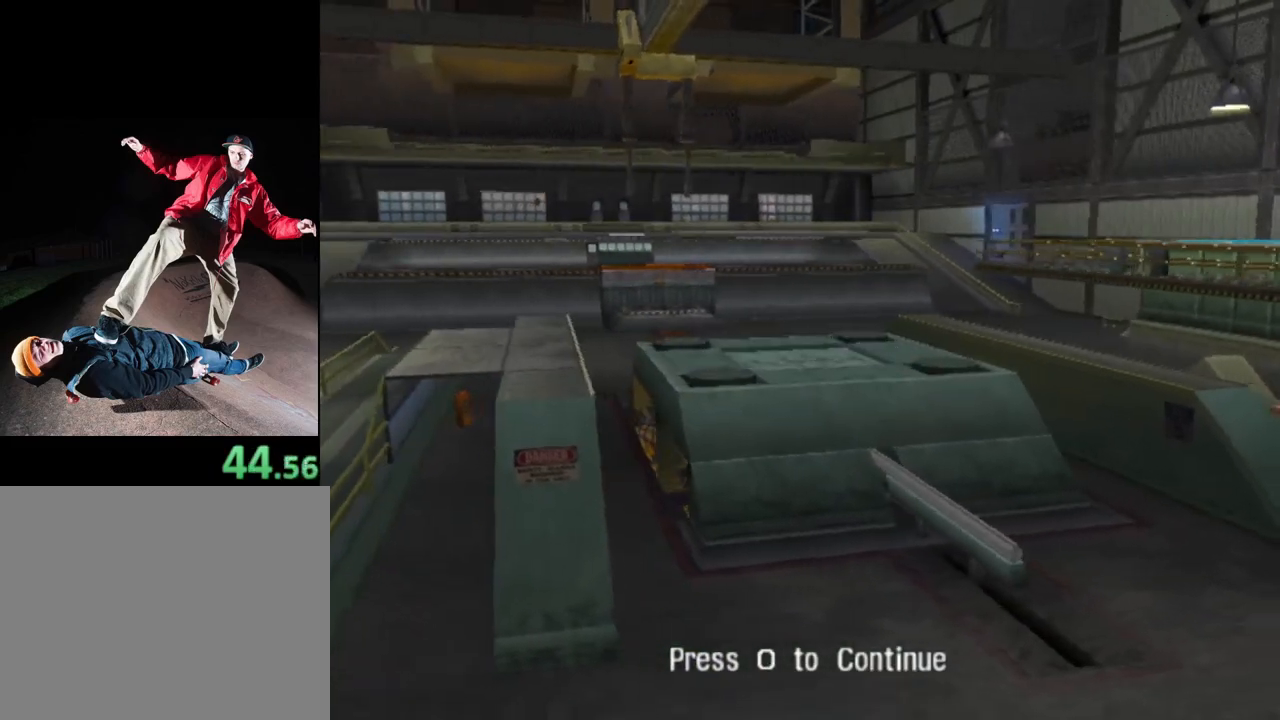
{"buttons": [], "events": [[100, "CROSS", "up"], [183, "CROSS", "down"], [283, "CROSS", "up"], [383, "CROSS", "down"], [483, "CROSS", "up"]]}
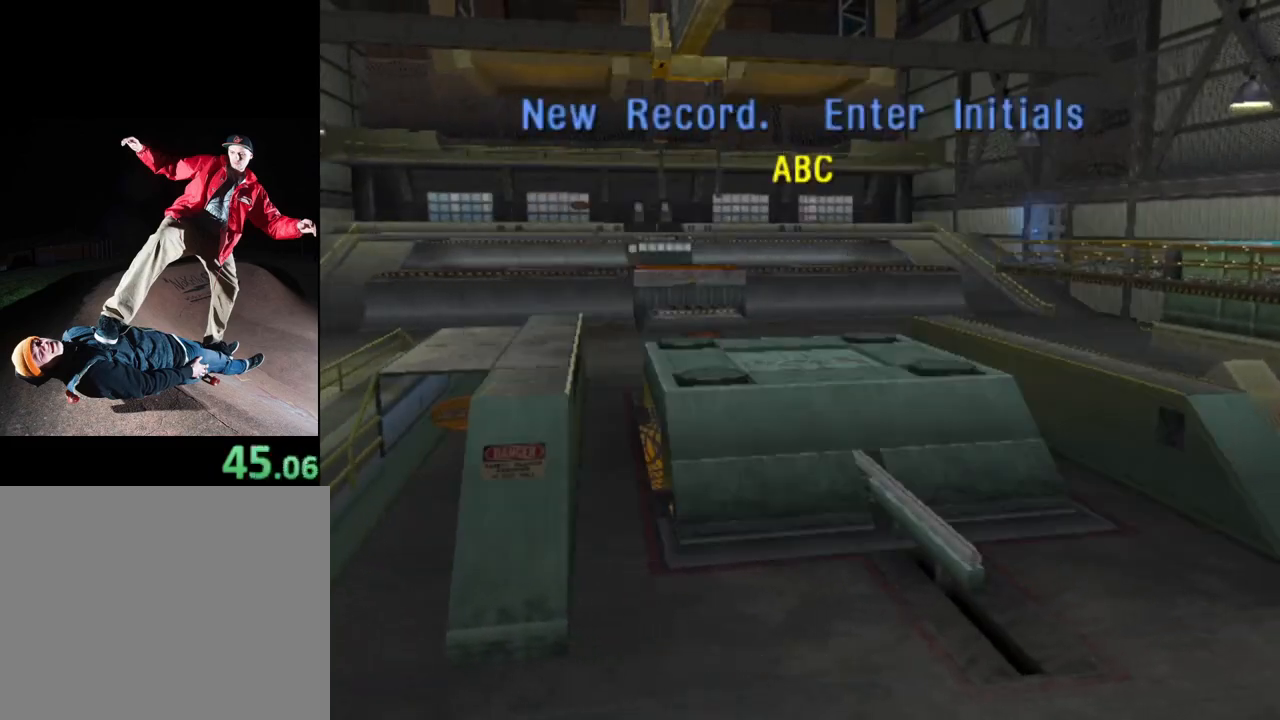
{"buttons": ["CROSS"], "events": [[67, "CROSS", "down"], [150, "CROSS", "up"], [483, "CROSS", "down"]]}
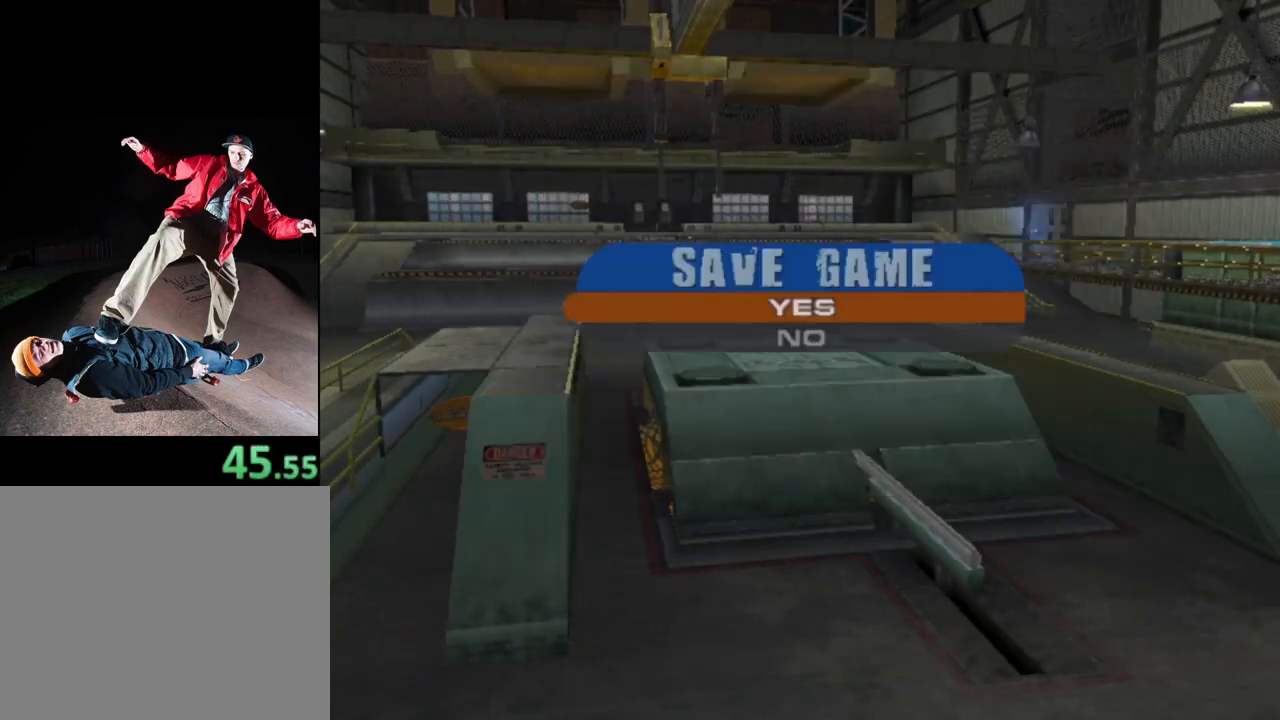
{"buttons": [], "events": [[83, "CROSS", "up"], [267, "DPAD_DOWN", "down"], [350, "DPAD_DOWN", "up"], [367, "CROSS", "down"], [467, "CROSS", "up"]]}
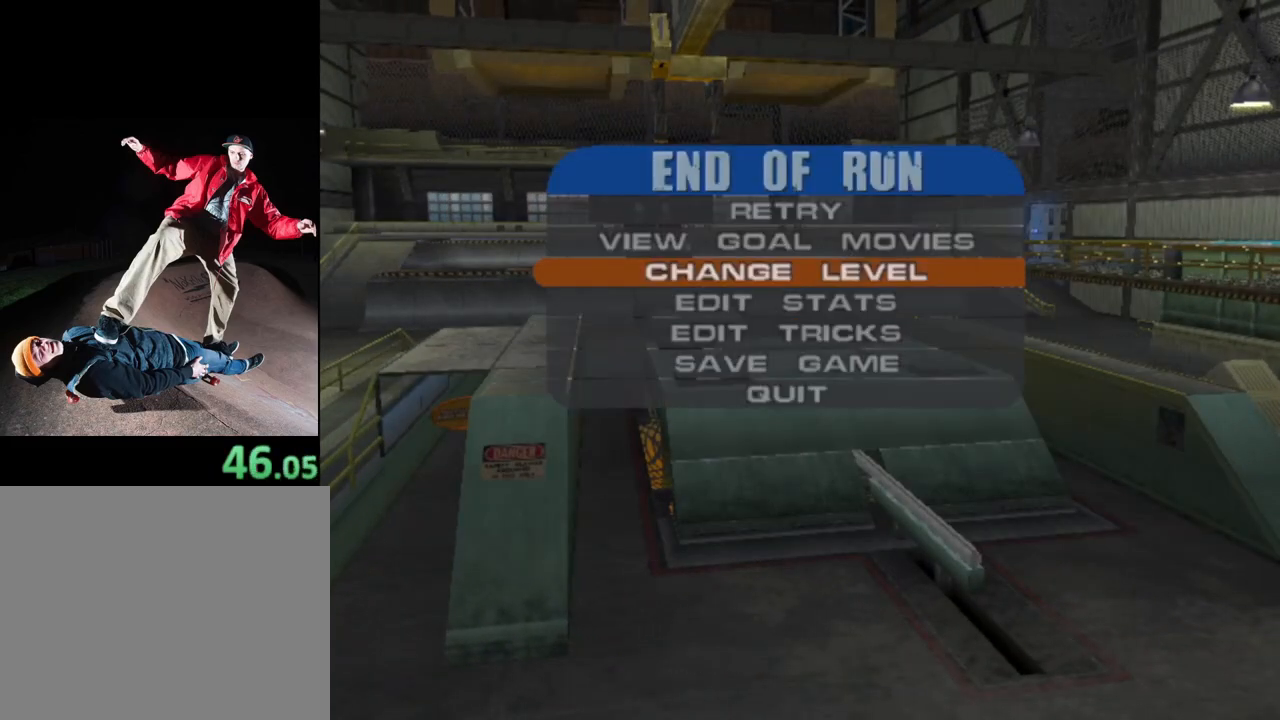
{"buttons": ["CROSS"], "events": [[50, "CROSS", "down"], [150, "CROSS", "up"], [200, "DPAD_DOWN", "down"], [283, "DPAD_DOWN", "up"], [300, "CROSS", "down"], [400, "CROSS", "up"], [483, "CROSS", "down"]]}
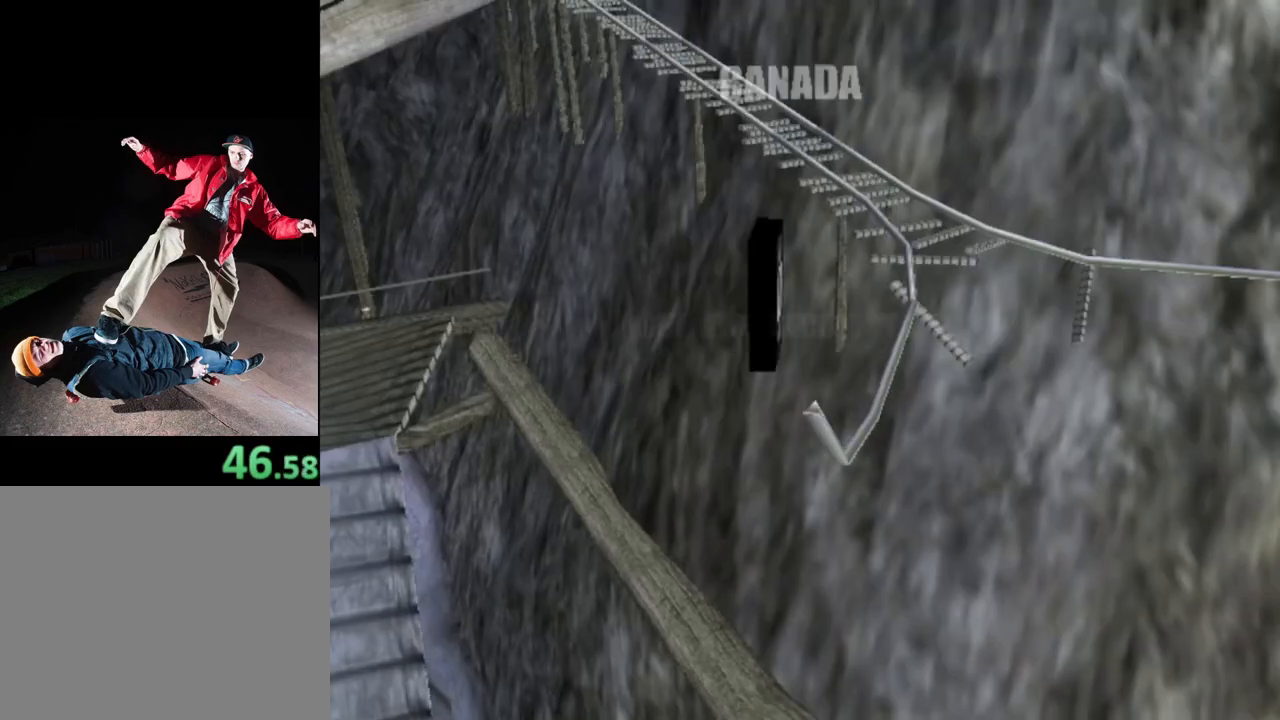
{"buttons": [], "events": [[100, "CROSS", "up"], [183, "CROSS", "down"], [283, "CROSS", "up"], [400, "CROSS", "down"], [500, "CROSS", "up"]]}
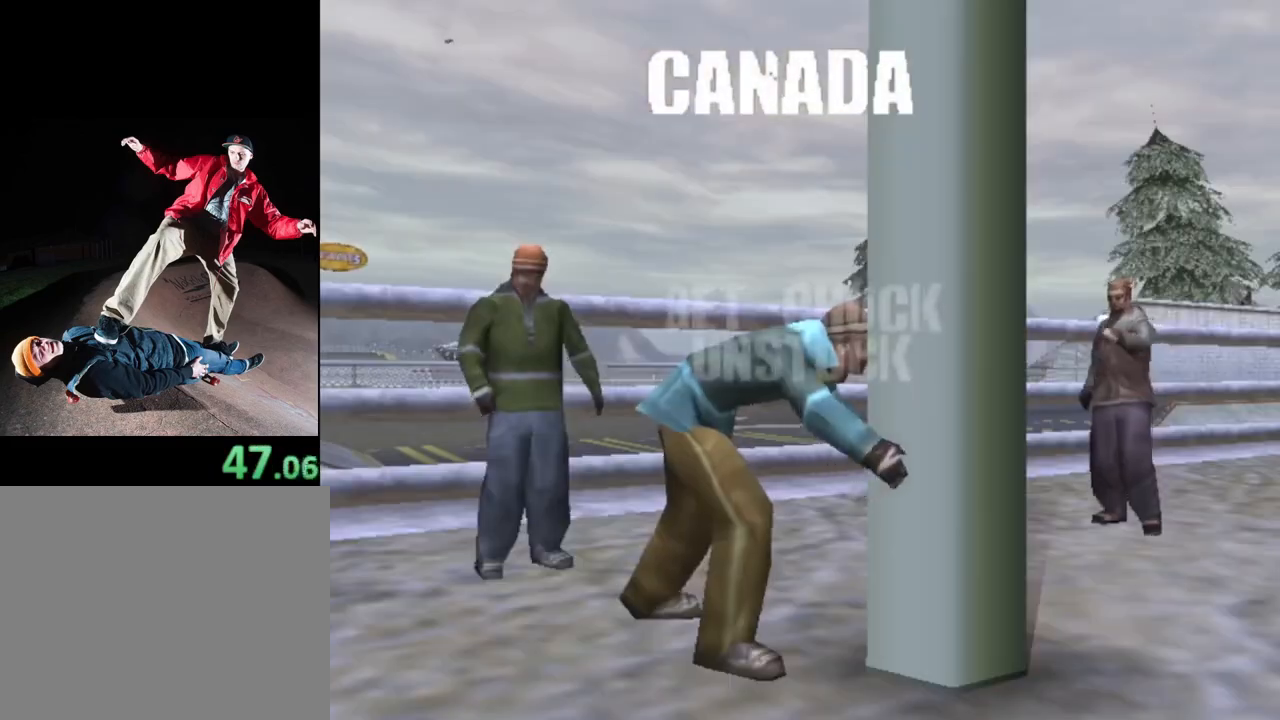
{"buttons": ["CROSS"], "events": [[83, "CROSS", "down"], [183, "CROSS", "up"], [283, "CROSS", "down"], [383, "CROSS", "up"], [483, "CROSS", "down"]]}
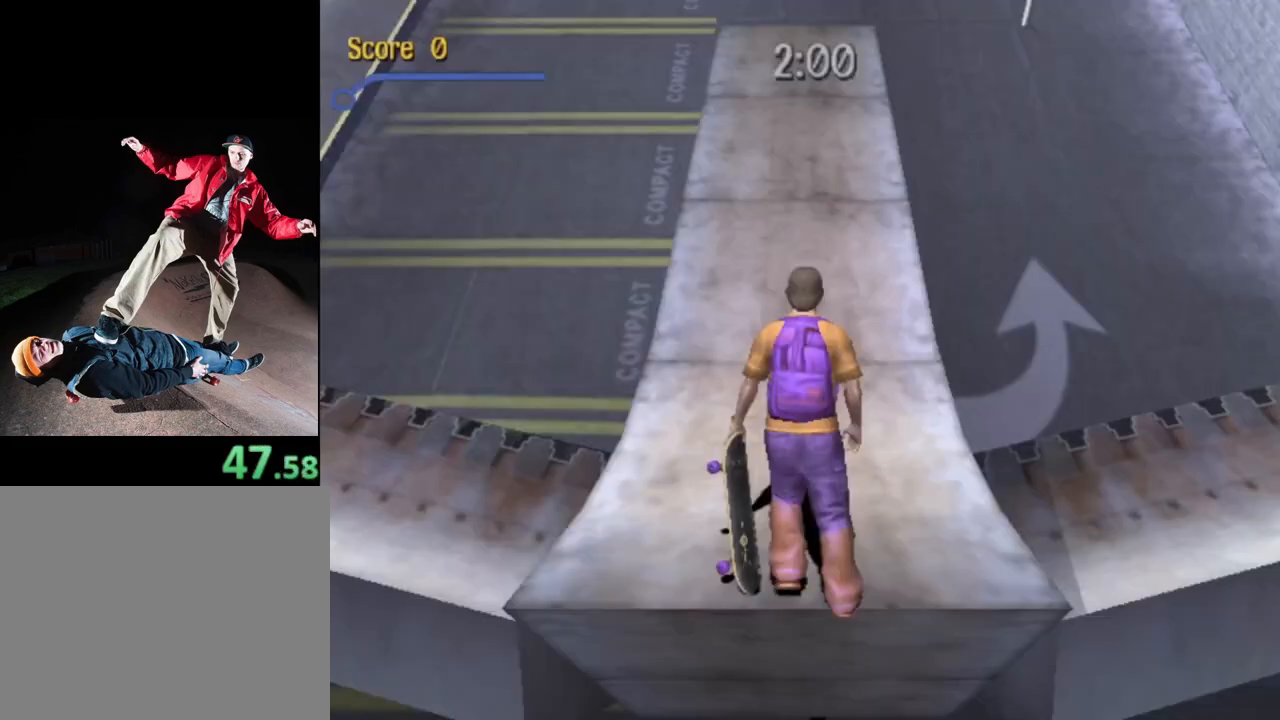
{"buttons": ["CROSS"], "events": [[100, "CROSS", "up"], [200, "CROSS", "down"]]}
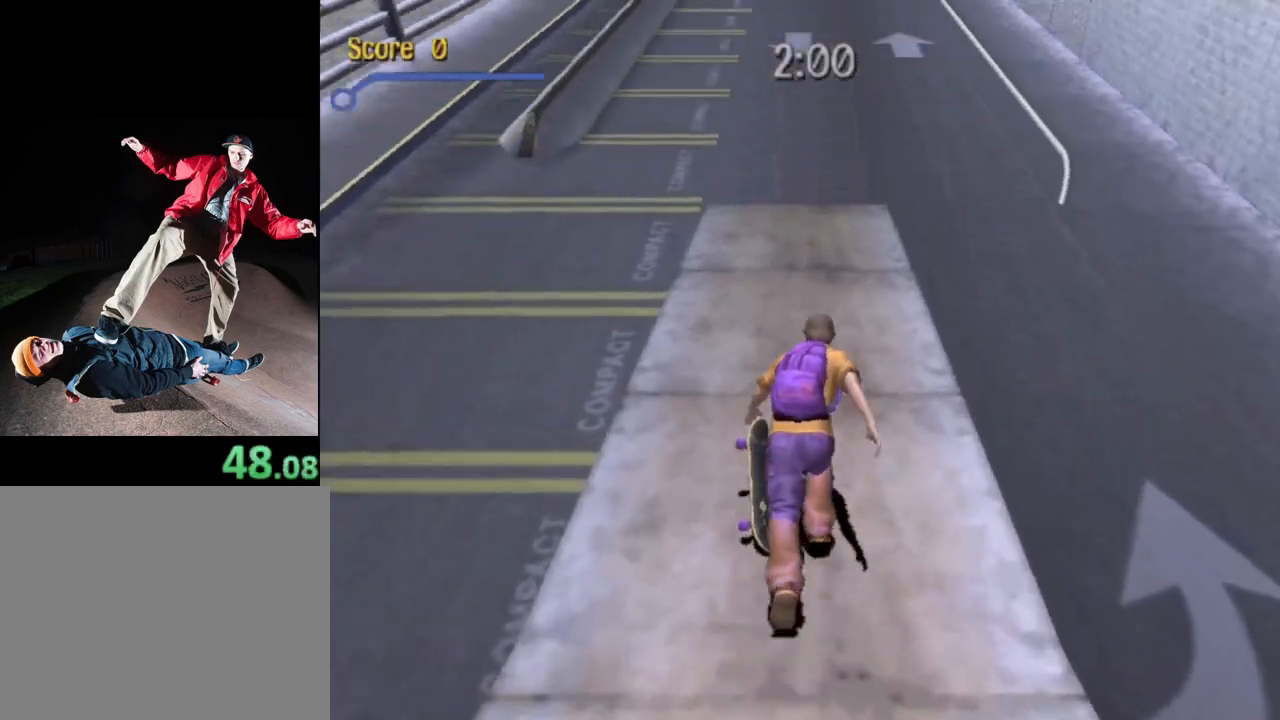
{"buttons": ["CROSS"], "events": [[117, "DPAD_LEFT", "down"], [250, "DPAD_LEFT", "up"], [367, "DPAD_LEFT", "down"], [500, "DPAD_LEFT", "up"]]}